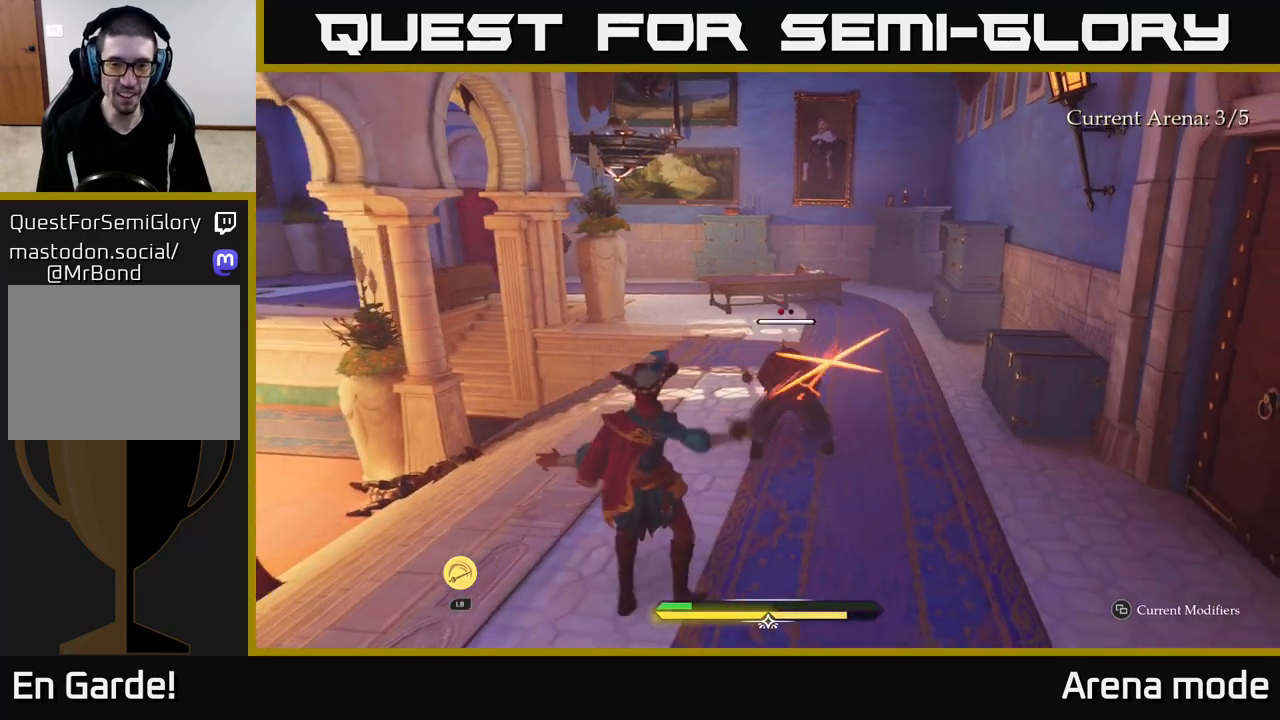
Gameplay with a controller (Xbox layout); each line is a JSON object with the inputs held at the frame after it. "events" lists button and stick changes between this image and that frame as [ms after this image, input, new state], when the widget could be followed in between.
{"buttons": [], "left_stick": "center", "right_stick": "center", "events": [[33, "left_stick", "right"], [83, "B", "down"], [150, "B", "up"], [267, "left_stick", "center"]]}
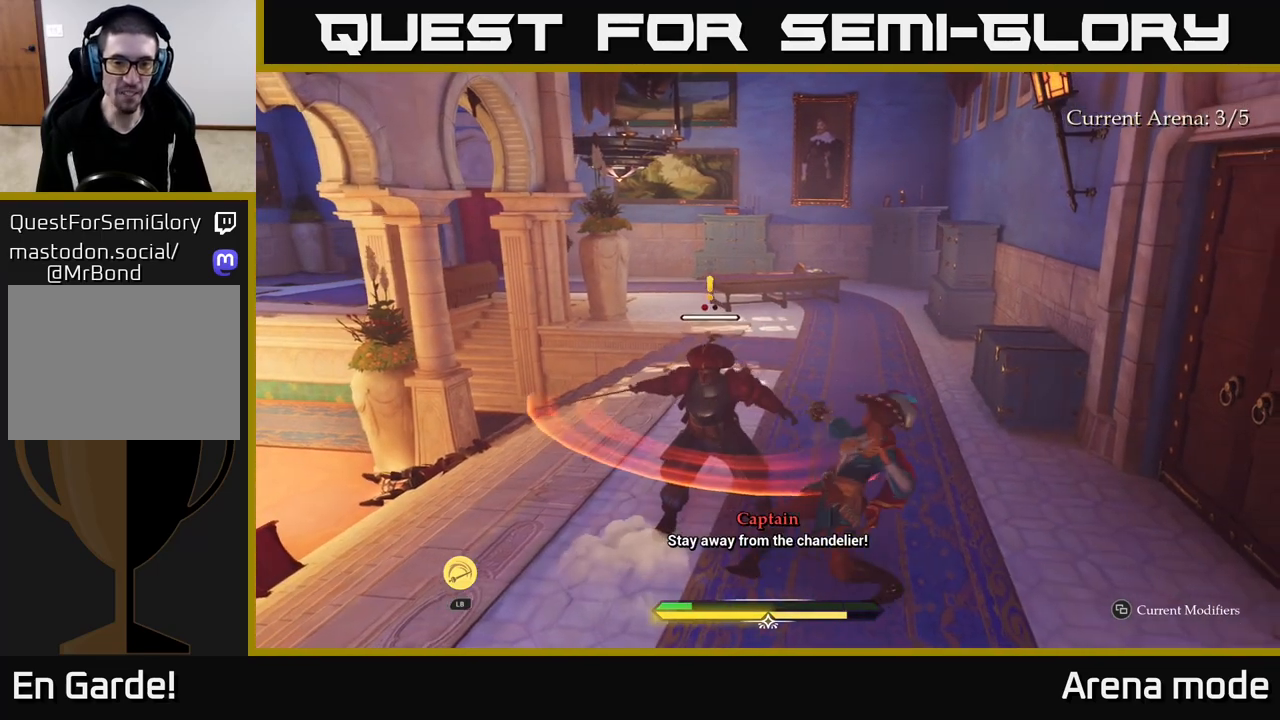
{"buttons": [], "left_stick": "up-left", "right_stick": "center", "events": [[50, "R2", "down"], [83, "left_stick", "up-left"], [117, "R2", "up"], [367, "R2", "down"], [450, "R2", "up"]]}
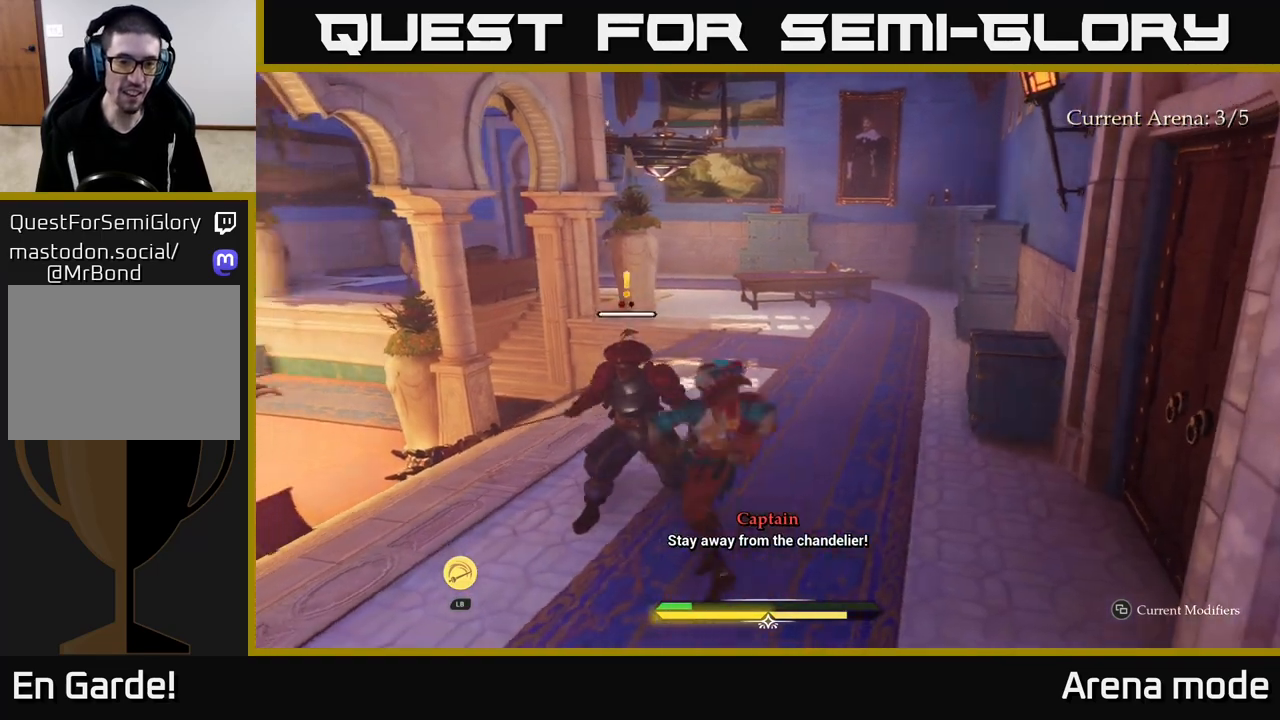
{"buttons": [], "left_stick": "up", "right_stick": "center", "events": [[200, "left_stick", "center"], [450, "left_stick", "up"]]}
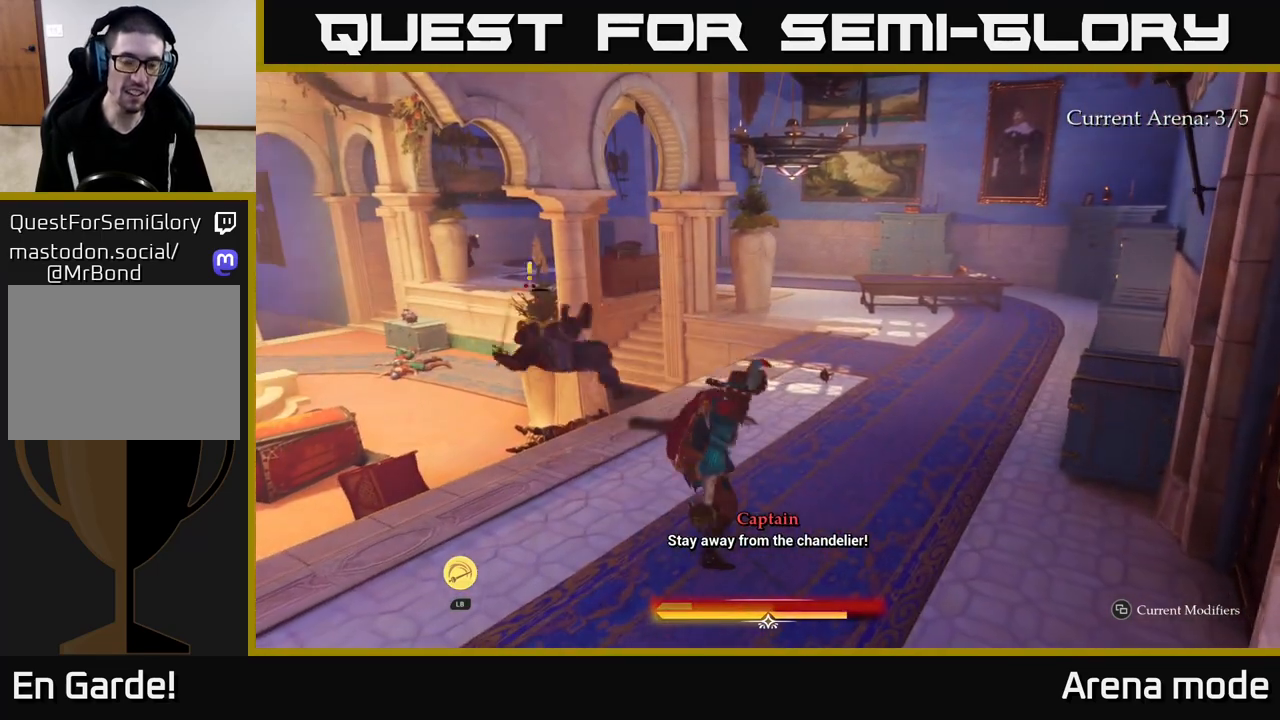
{"buttons": ["L2"], "left_stick": "up-left", "right_stick": "center", "events": [[167, "L2", "down"], [250, "right_stick", "down"], [367, "left_stick", "up-left"], [467, "right_stick", "center"]]}
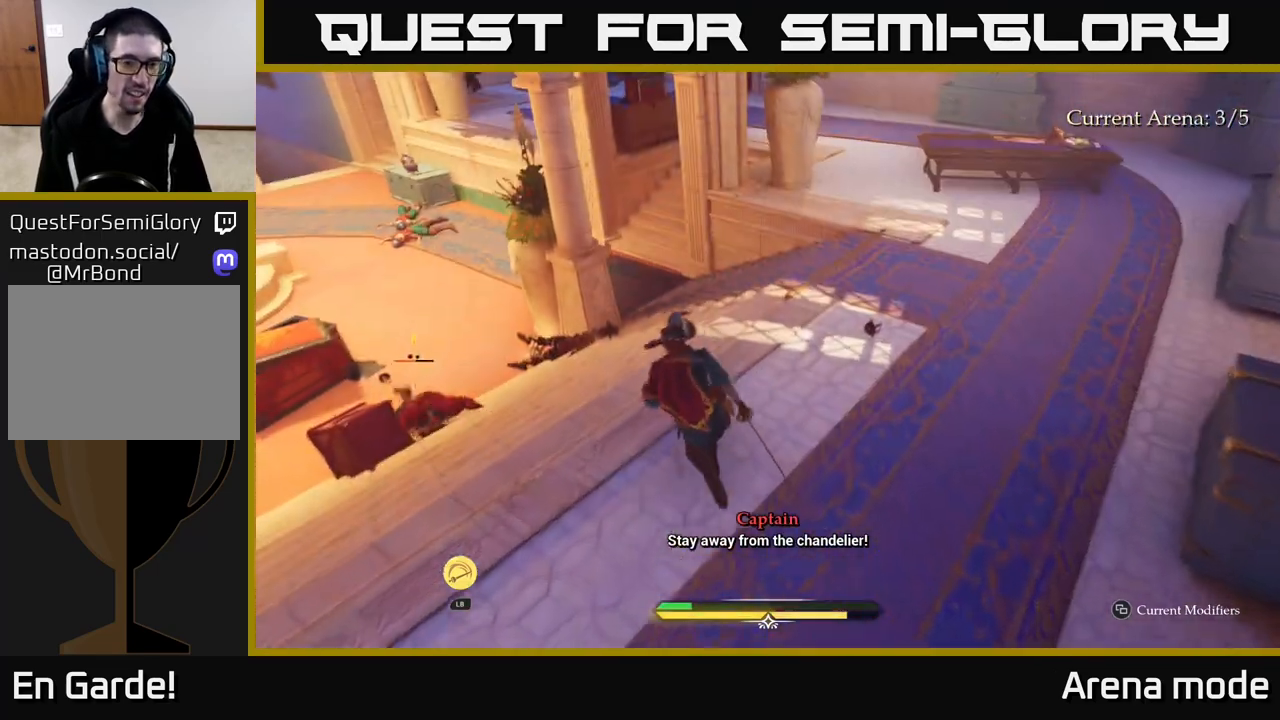
{"buttons": ["L2"], "left_stick": "up-left", "right_stick": "center", "events": []}
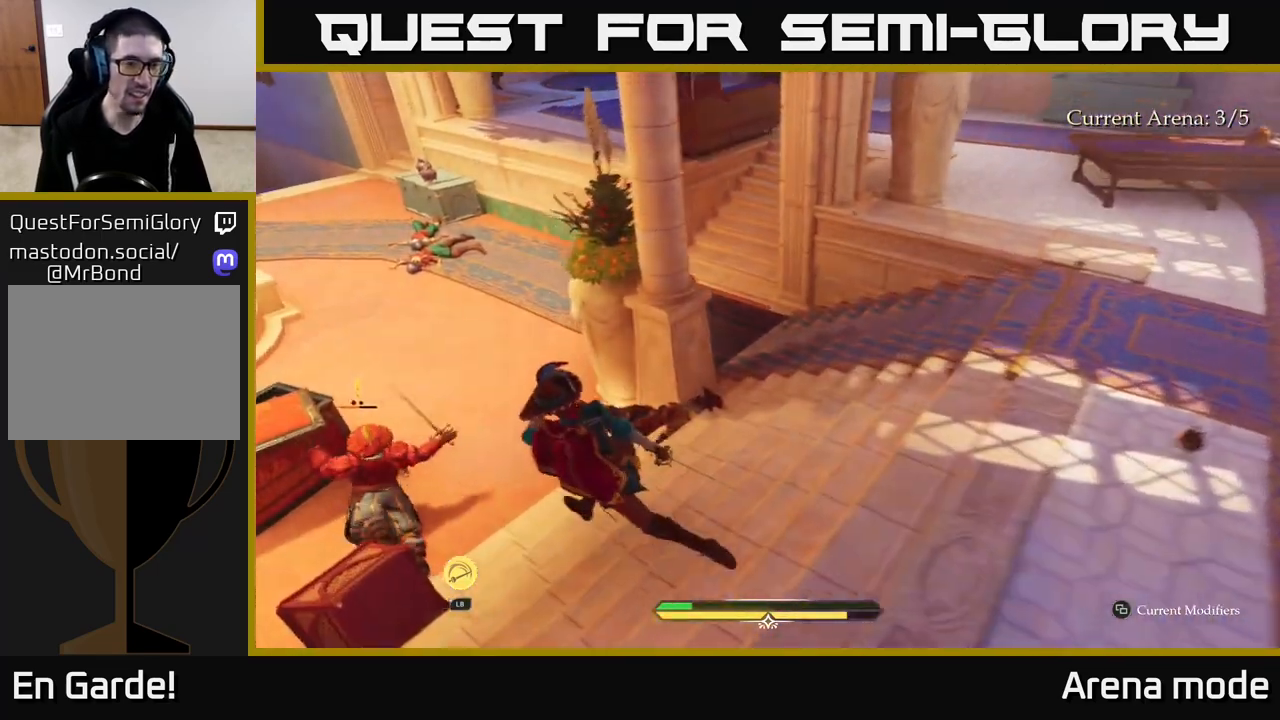
{"buttons": ["X"], "left_stick": "center", "right_stick": "center", "events": [[117, "X", "down"], [183, "X", "up"], [283, "L2", "up"], [333, "left_stick", "center"], [500, "X", "down"]]}
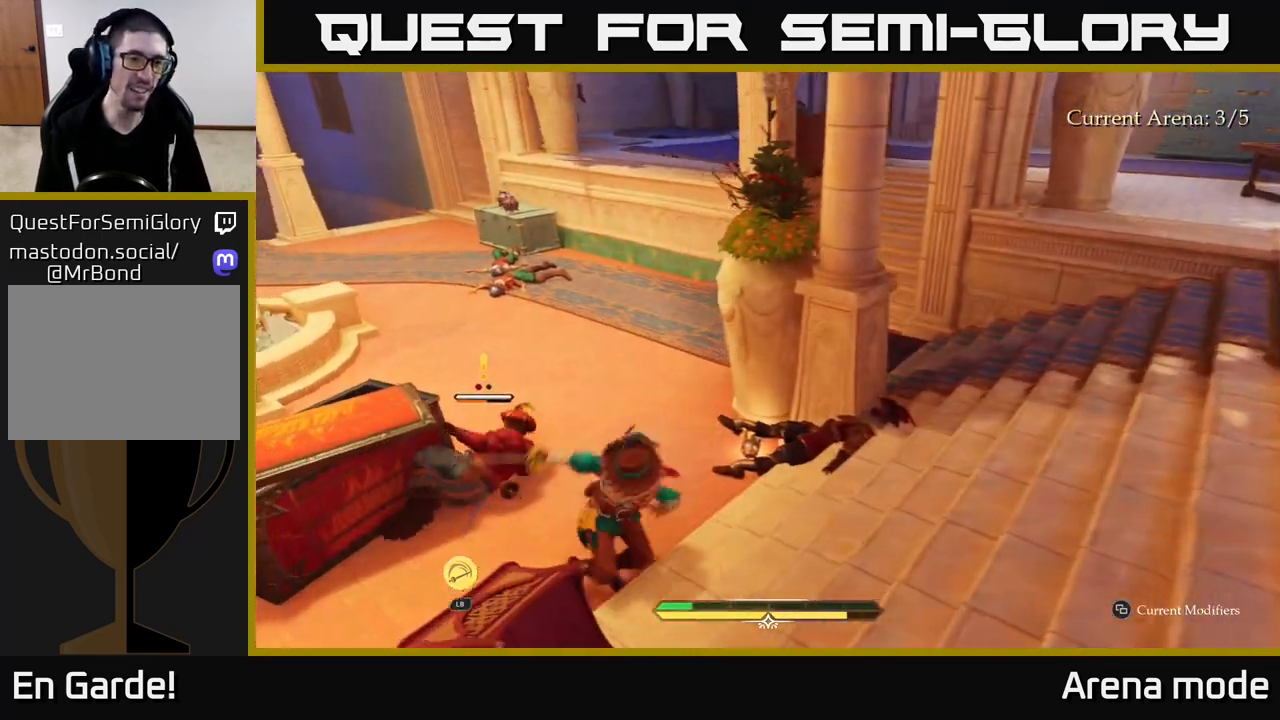
{"buttons": ["X"], "left_stick": "center", "right_stick": "center", "events": [[100, "X", "up"], [200, "X", "down"], [317, "X", "up"], [450, "X", "down"]]}
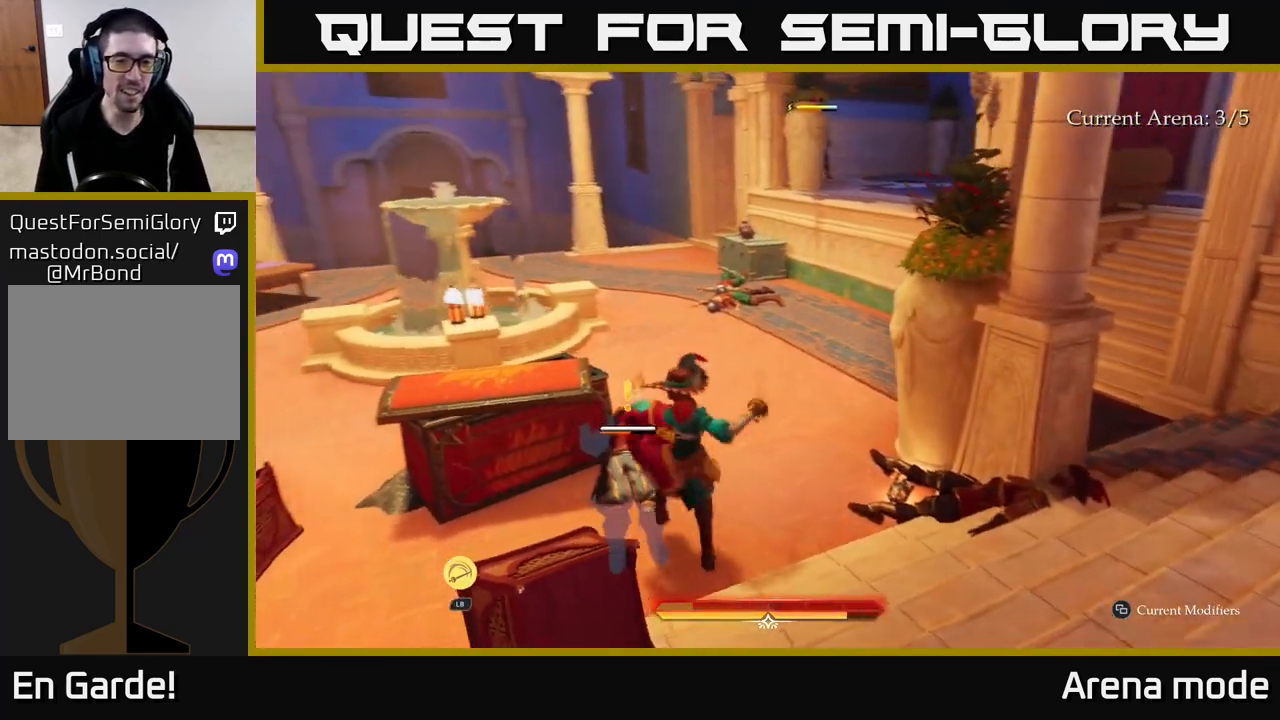
{"buttons": [], "left_stick": "center", "right_stick": "center", "events": [[50, "X", "up"], [300, "X", "down"], [417, "X", "up"]]}
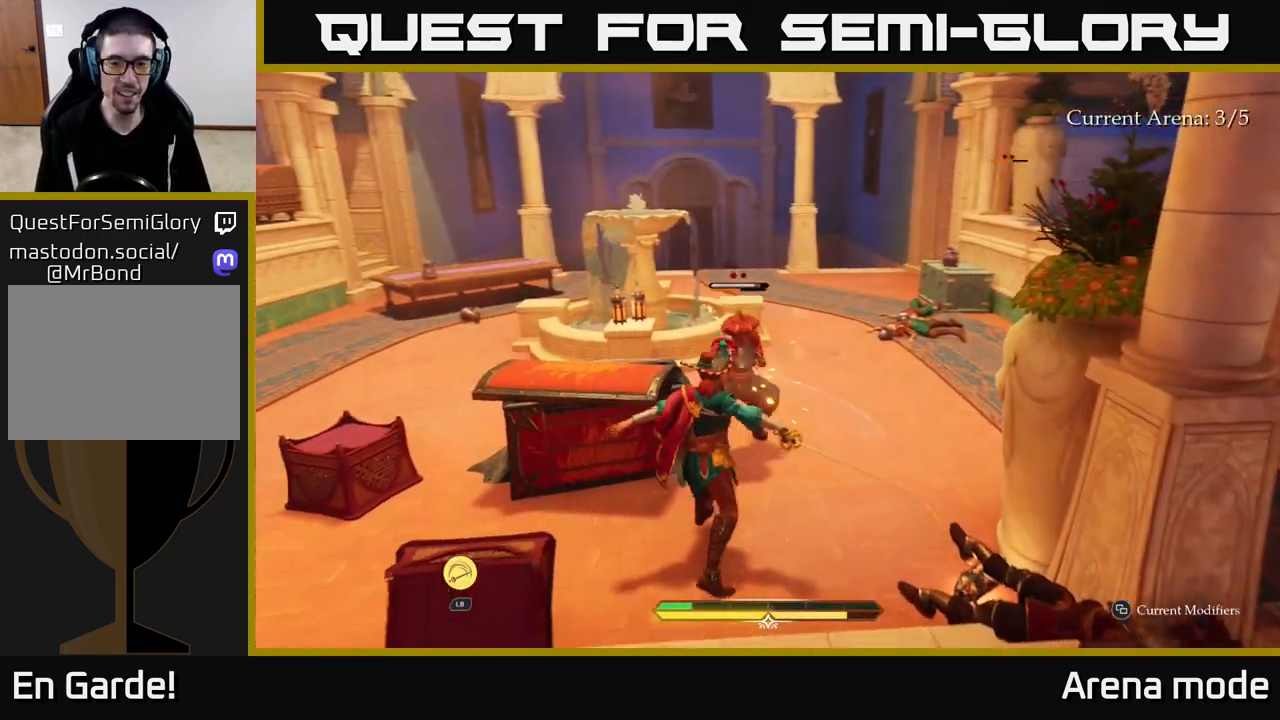
{"buttons": [], "left_stick": "center", "right_stick": "center", "events": []}
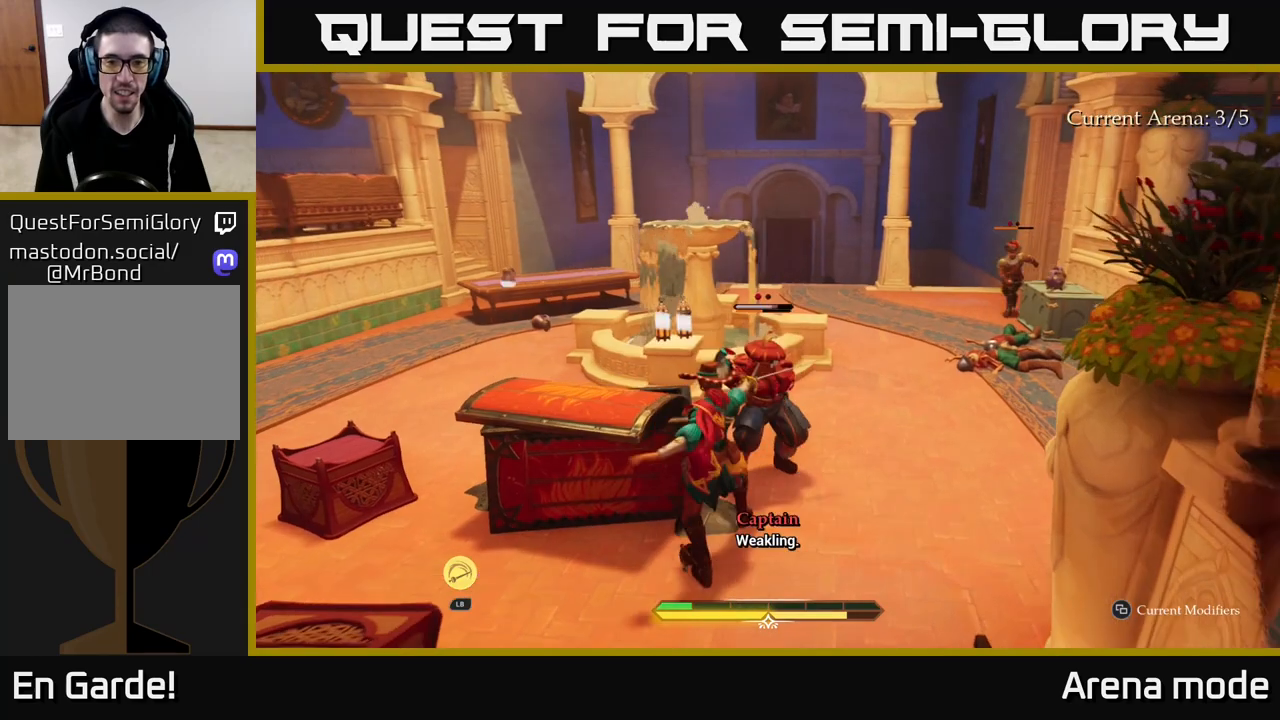
{"buttons": [], "left_stick": "center", "right_stick": "center", "events": []}
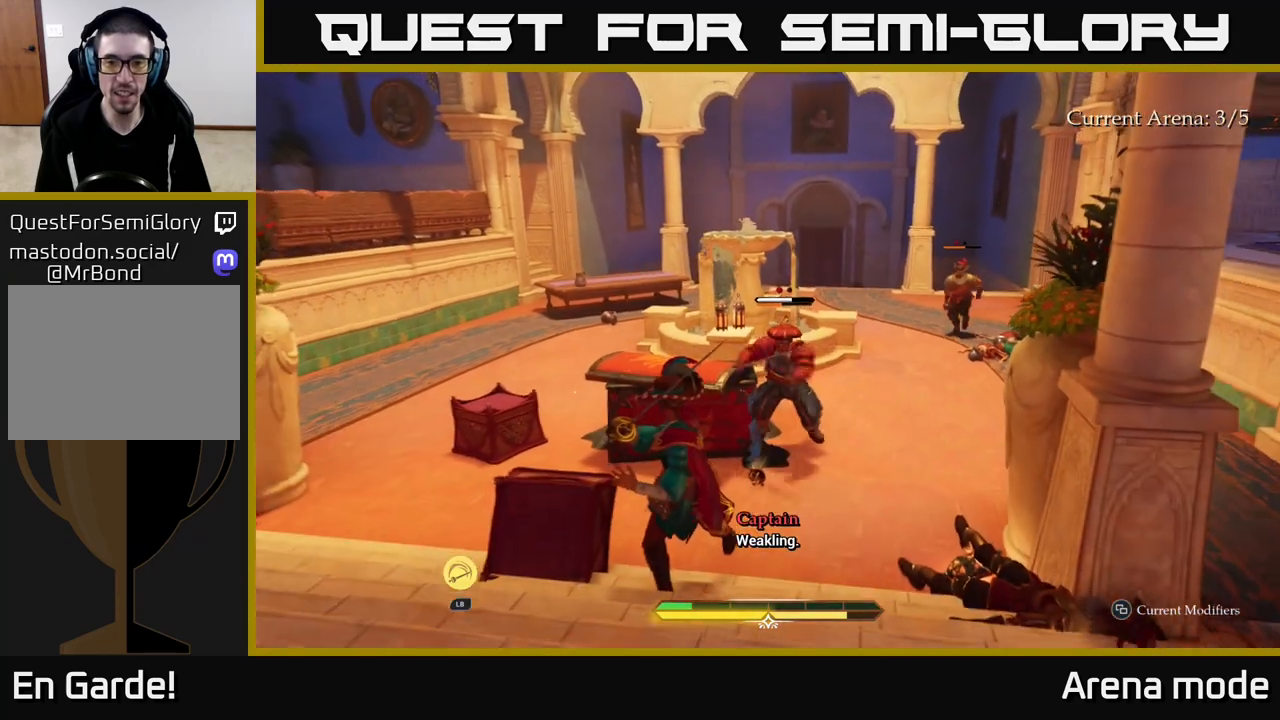
{"buttons": [], "left_stick": "down-right", "right_stick": "center", "events": [[317, "left_stick", "down-right"], [350, "B", "down"], [400, "B", "up"]]}
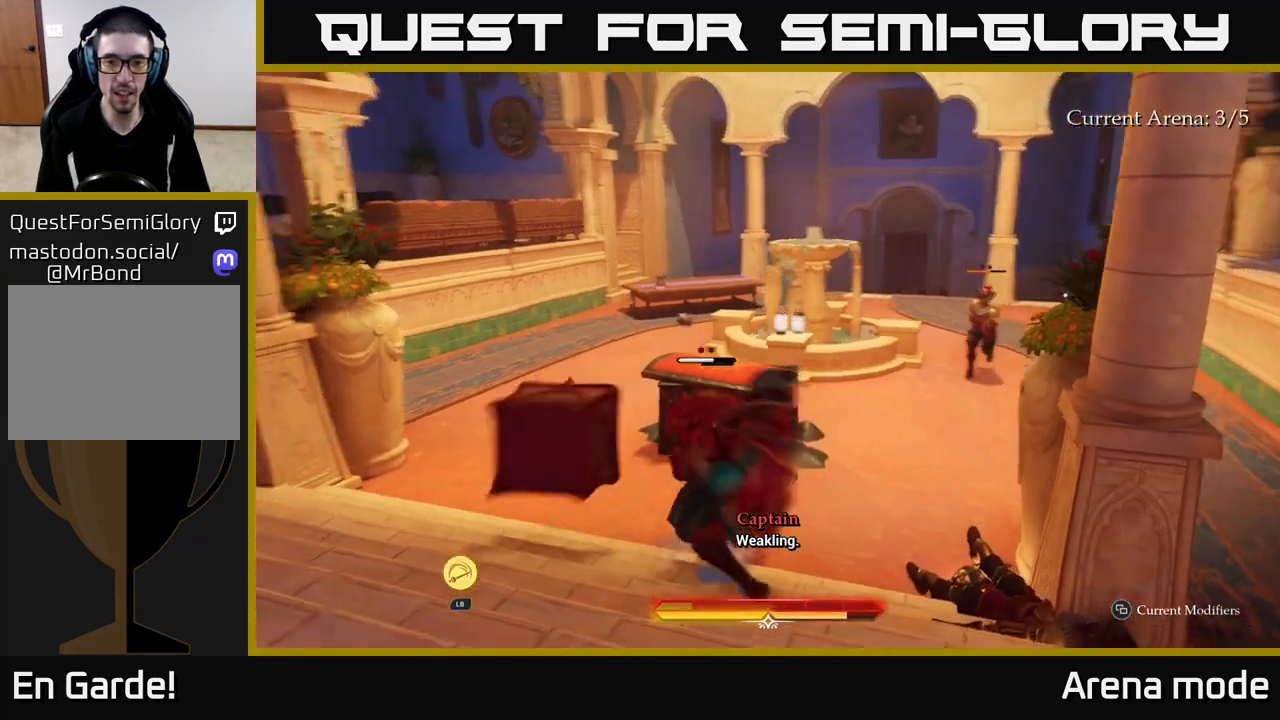
{"buttons": [], "left_stick": "center", "right_stick": "center", "events": [[17, "left_stick", "center"]]}
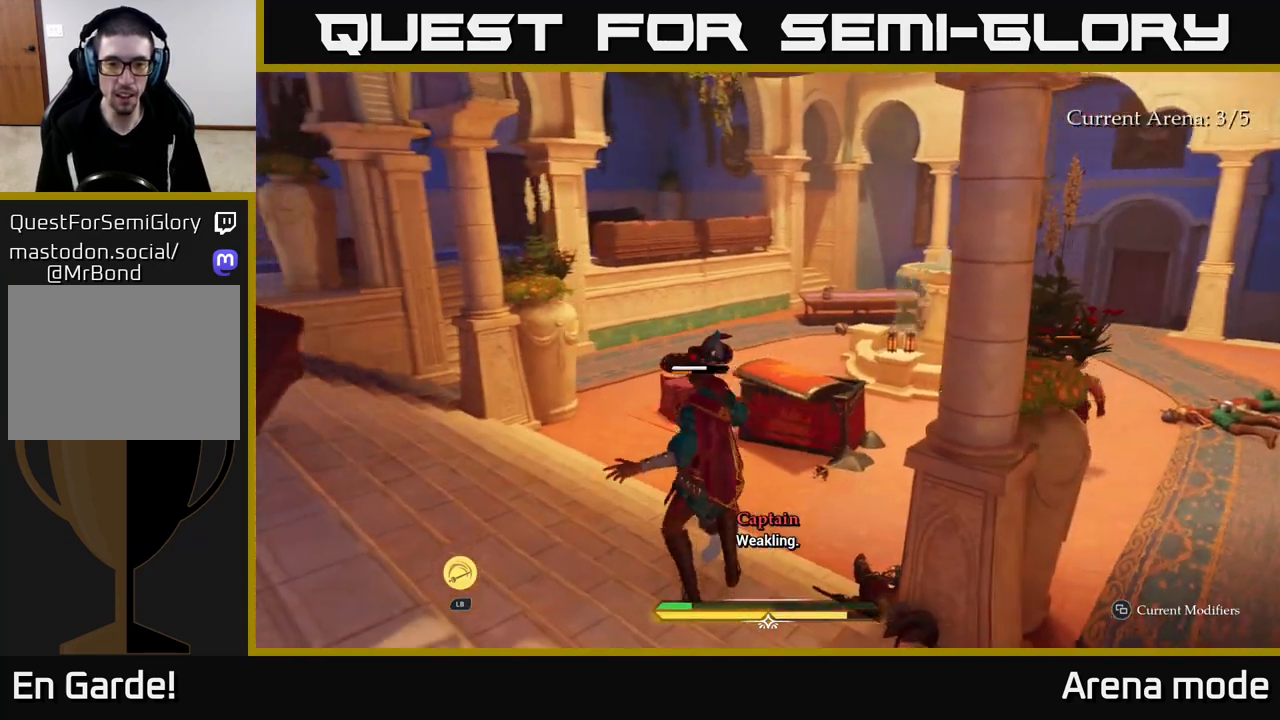
{"buttons": [], "left_stick": "center", "right_stick": "center", "events": [[150, "left_stick", "up-left"], [183, "B", "down"], [233, "B", "up"], [300, "left_stick", "center"]]}
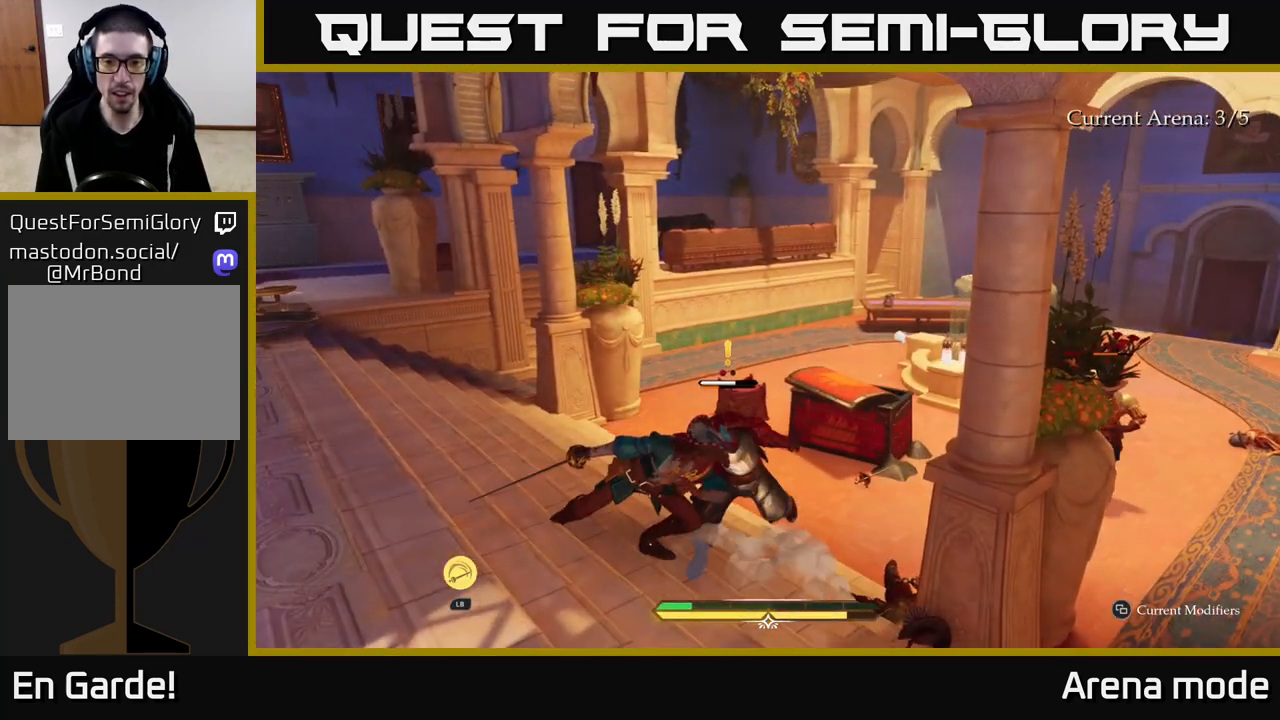
{"buttons": ["R2"], "left_stick": "right", "right_stick": "center", "events": [[233, "left_stick", "right"], [267, "R2", "down"], [367, "R2", "up"], [433, "R2", "down"]]}
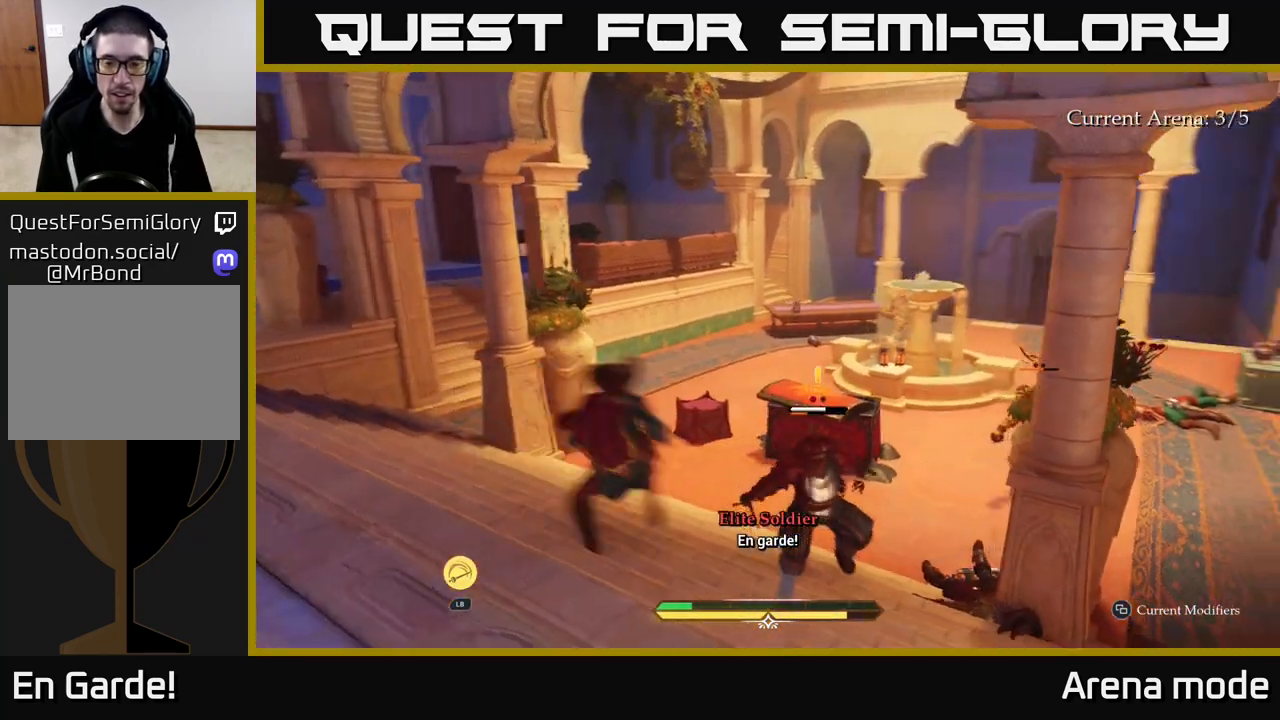
{"buttons": [], "left_stick": "center", "right_stick": "center", "events": [[17, "R2", "up"], [200, "left_stick", "center"]]}
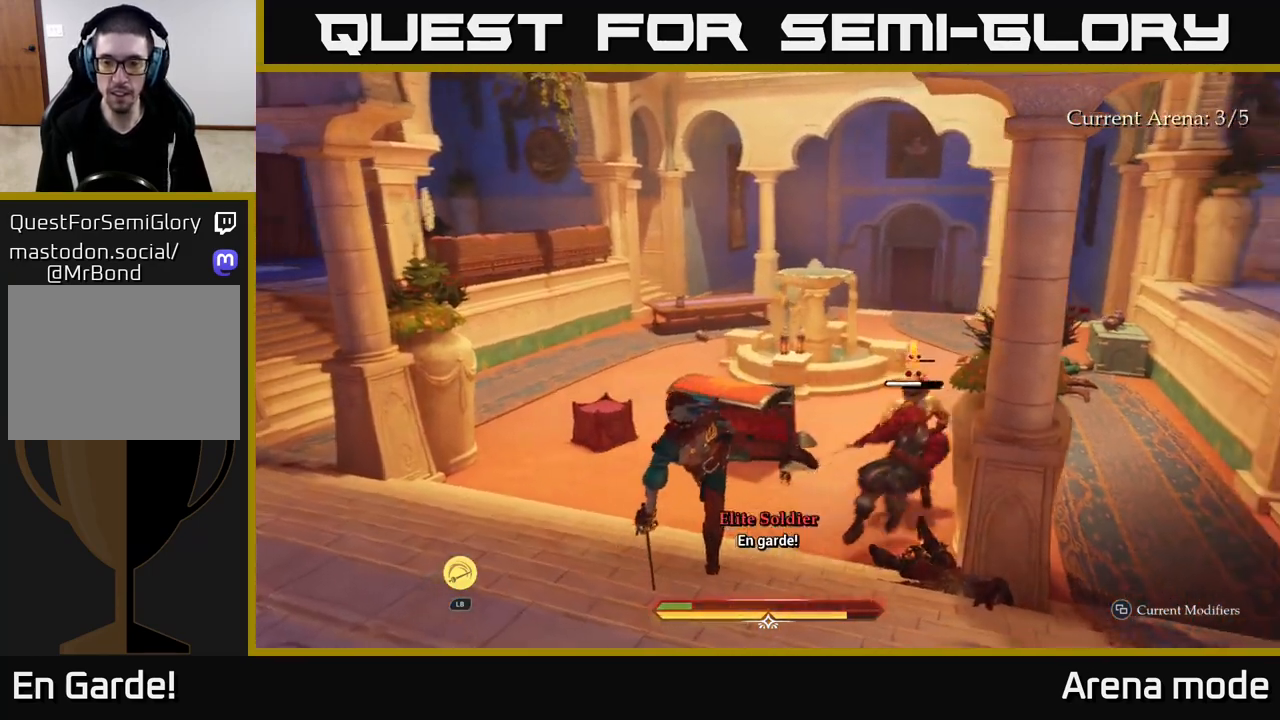
{"buttons": [], "left_stick": "up", "right_stick": "center", "events": [[150, "left_stick", "up-right"], [283, "X", "down"], [350, "X", "up"], [350, "left_stick", "up"]]}
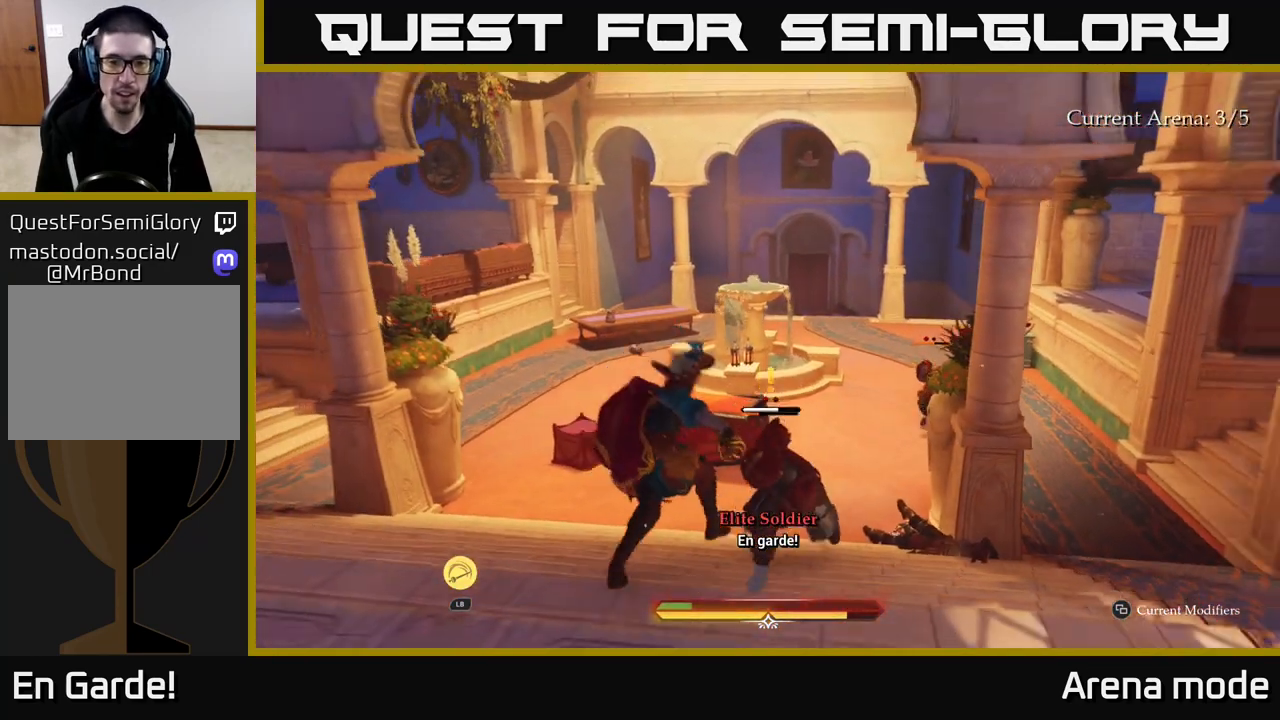
{"buttons": ["X"], "left_stick": "center", "right_stick": "center", "events": [[117, "left_stick", "down-right"], [200, "X", "down"], [300, "X", "up"], [317, "left_stick", "center"], [450, "X", "down"]]}
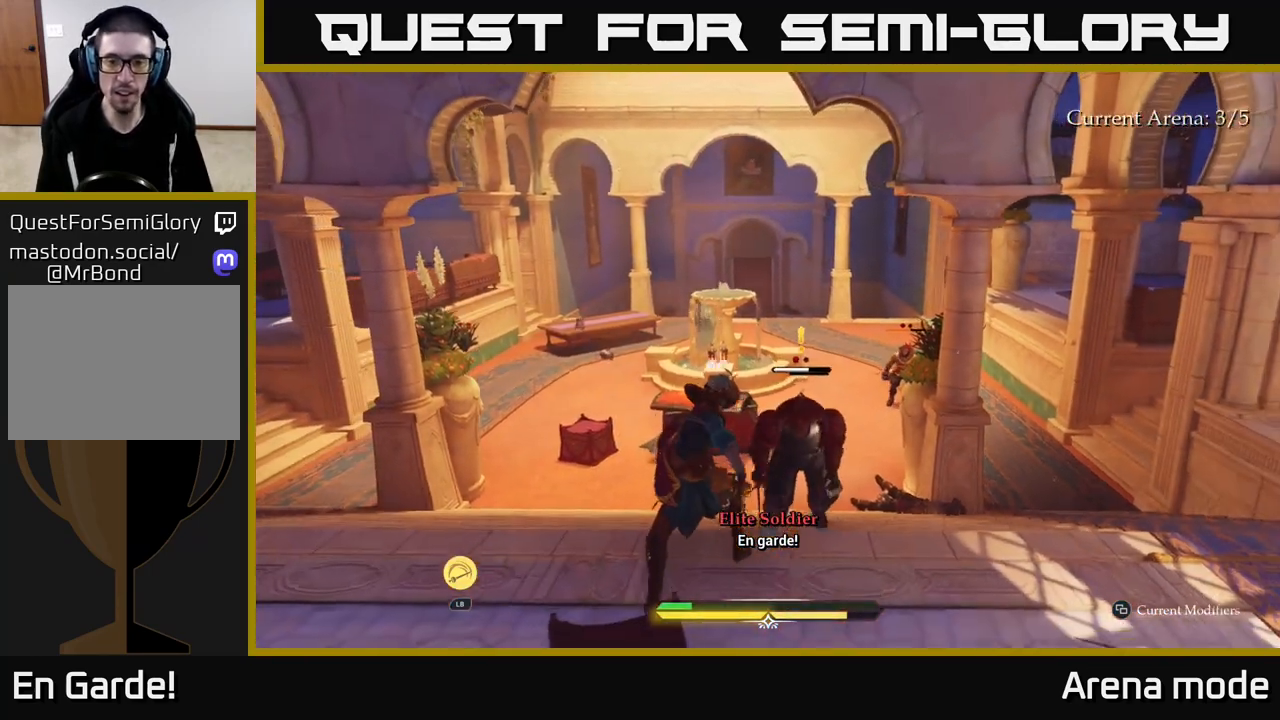
{"buttons": ["X"], "left_stick": "center", "right_stick": "center", "events": [[33, "X", "up"], [117, "X", "down"], [200, "X", "up"], [300, "X", "down"], [400, "X", "up"], [467, "X", "down"]]}
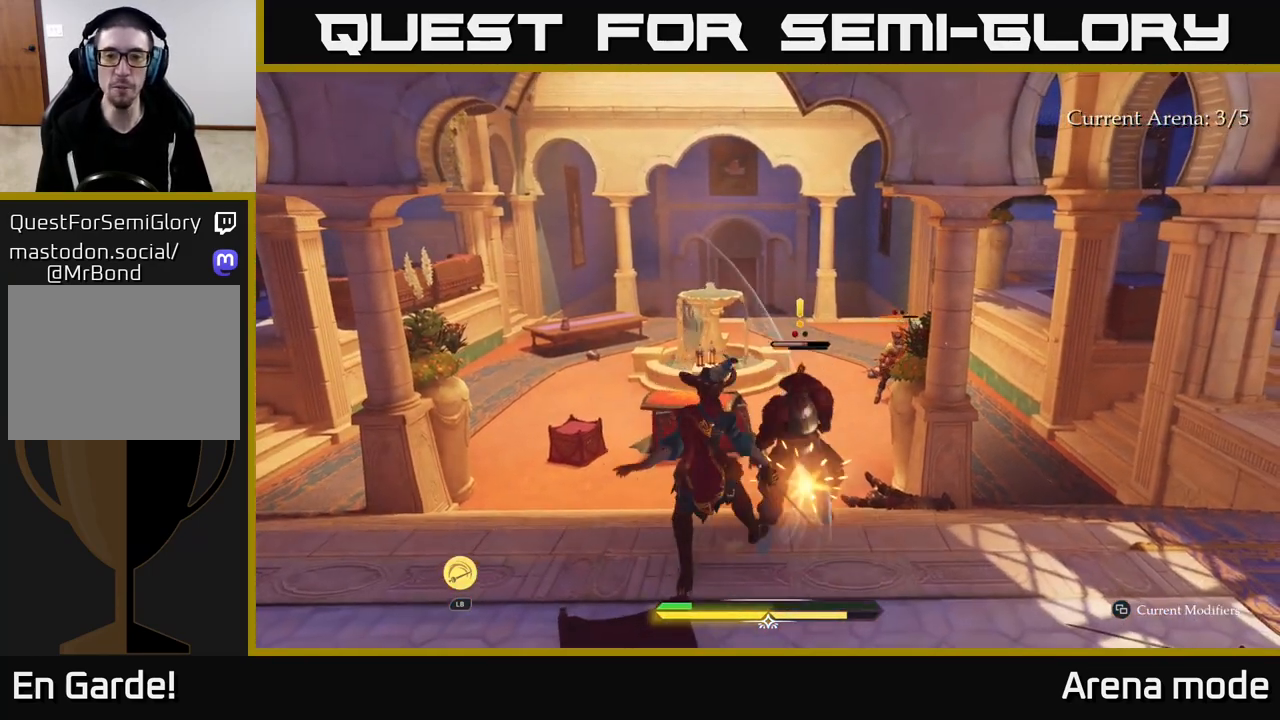
{"buttons": [], "left_stick": "center", "right_stick": "center", "events": [[67, "X", "up"], [133, "X", "down"], [250, "X", "up"], [333, "X", "down"], [433, "X", "up"]]}
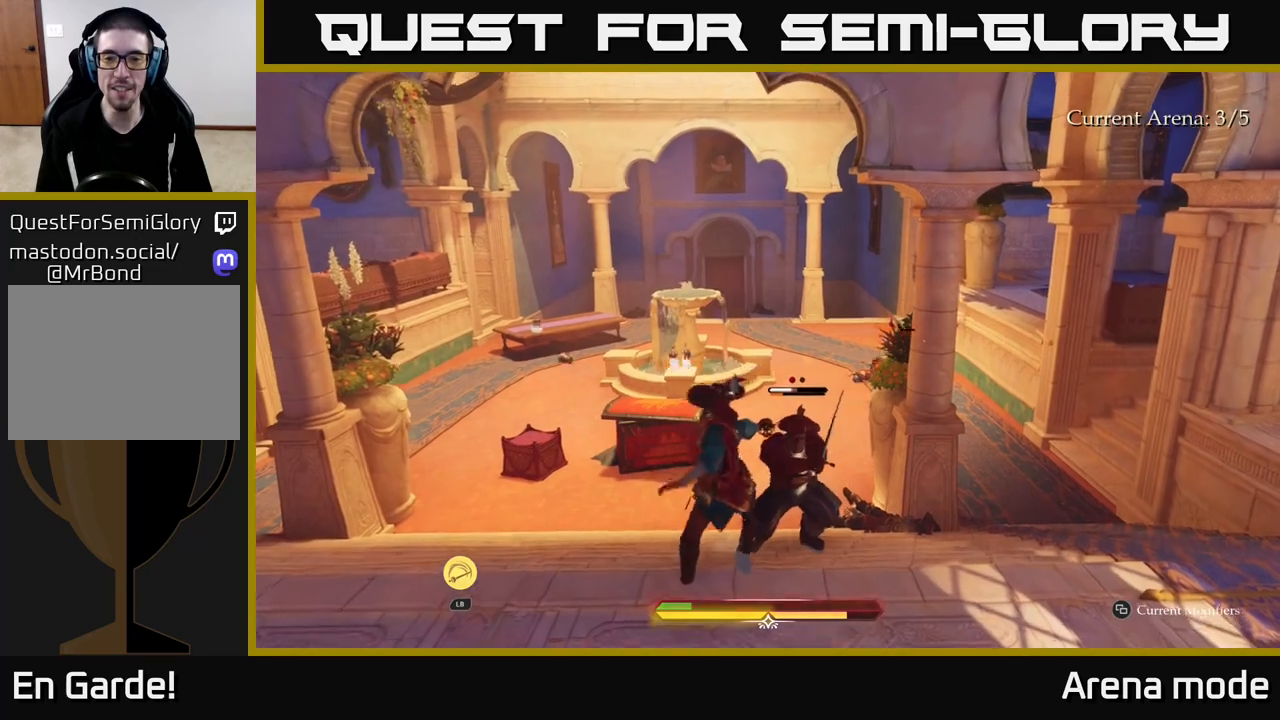
{"buttons": [], "left_stick": "center", "right_stick": "center", "events": []}
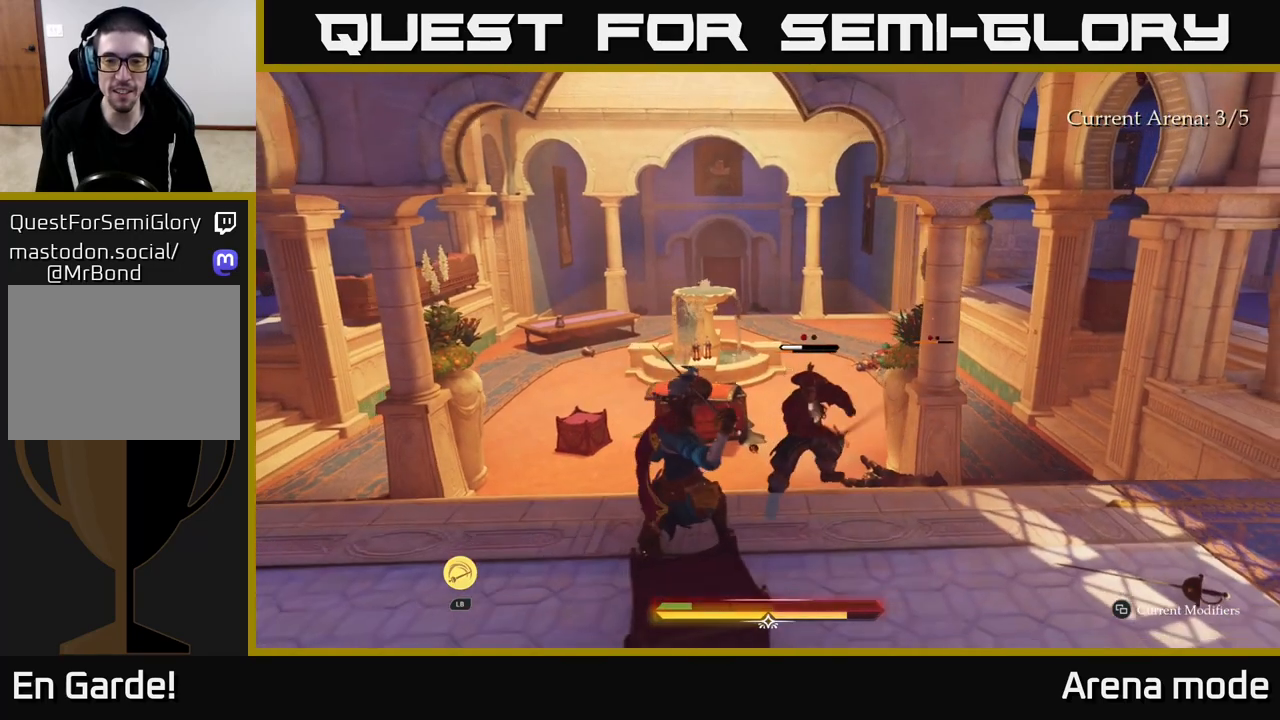
{"buttons": [], "left_stick": "center", "right_stick": "center", "events": []}
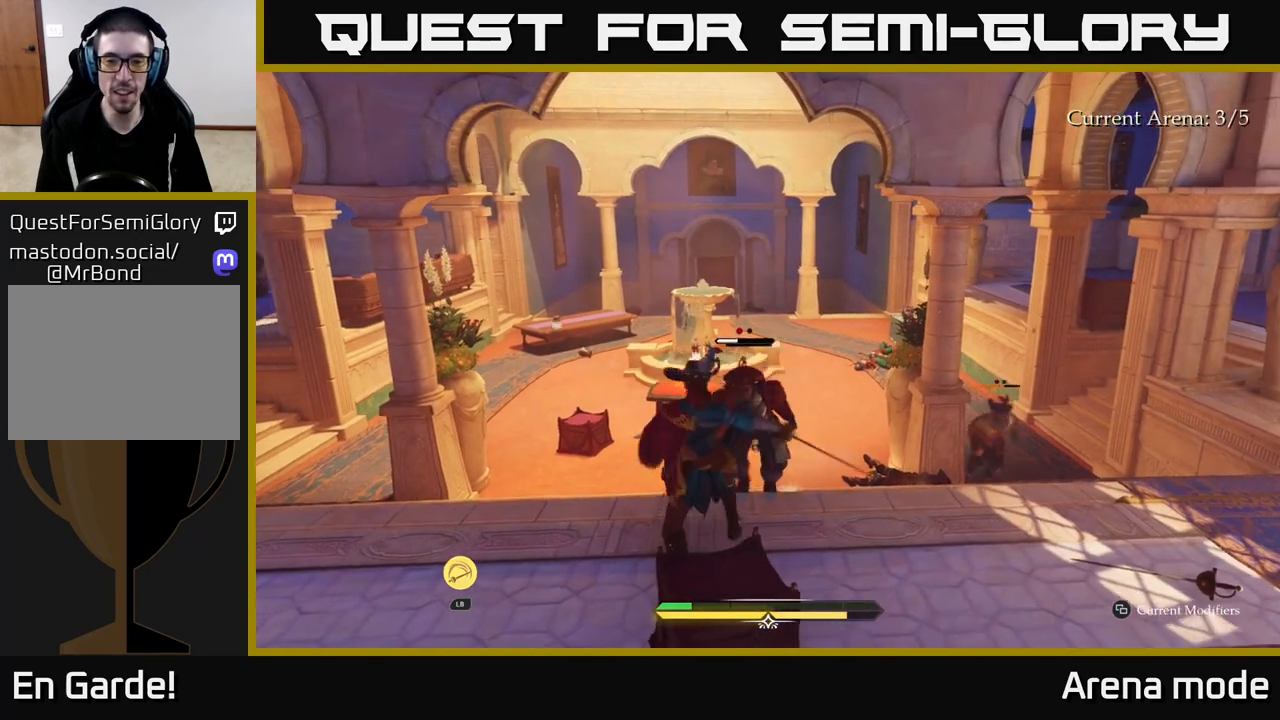
{"buttons": [], "left_stick": "left", "right_stick": "center", "events": [[100, "left_stick", "left"]]}
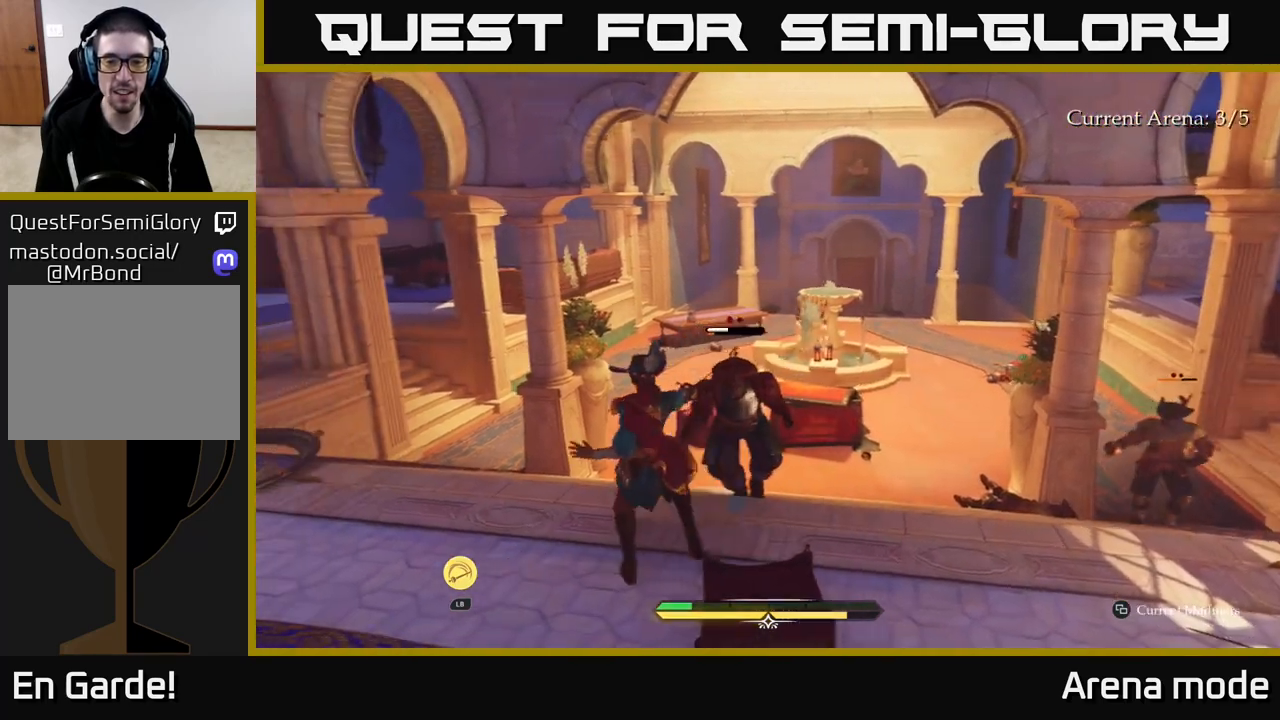
{"buttons": [], "left_stick": "center", "right_stick": "center", "events": [[50, "X", "down"], [133, "X", "up"], [283, "left_stick", "center"]]}
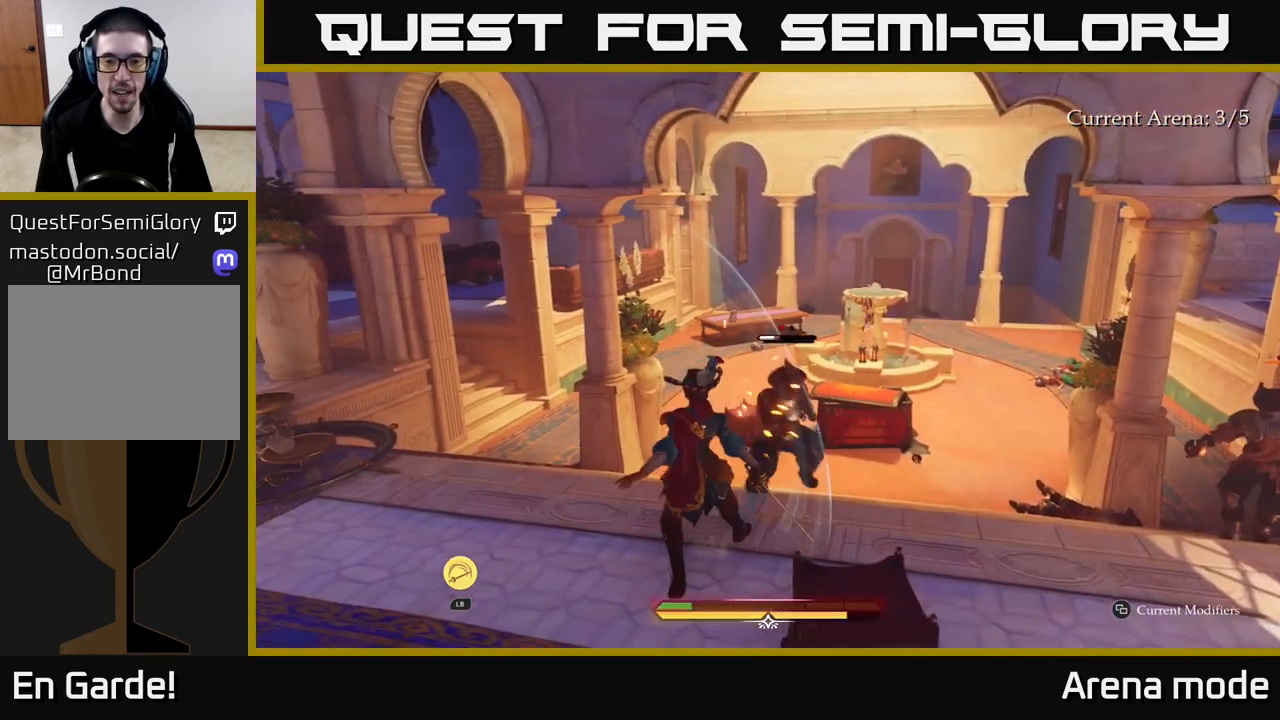
{"buttons": [], "left_stick": "left", "right_stick": "center", "events": [[100, "left_stick", "left"]]}
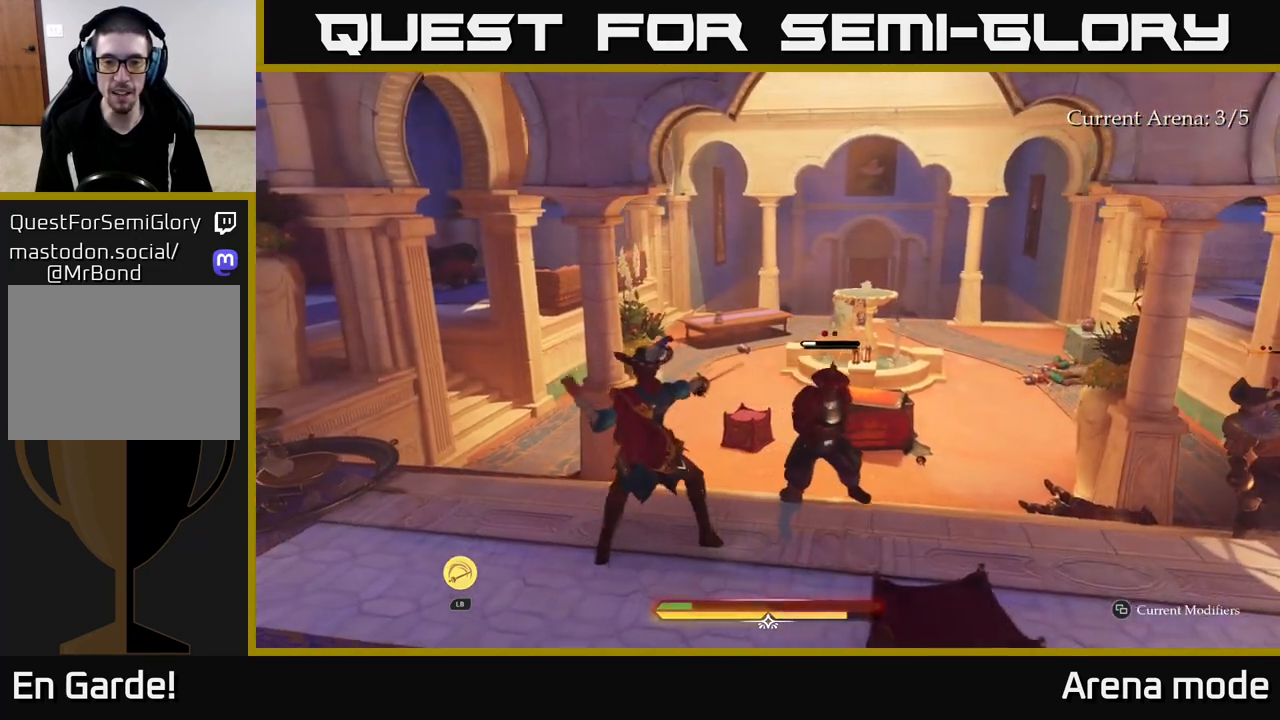
{"buttons": [], "left_stick": "left", "right_stick": "center", "events": []}
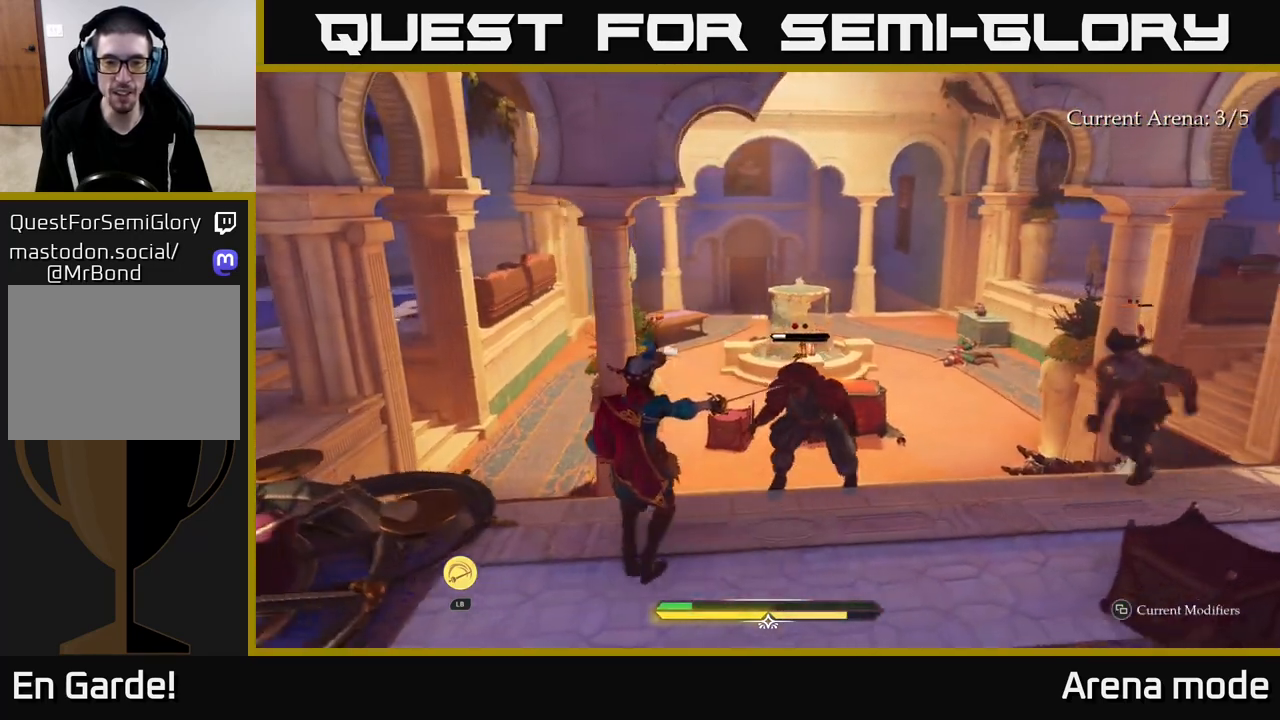
{"buttons": [], "left_stick": "down-left", "right_stick": "center", "events": [[100, "left_stick", "down-left"]]}